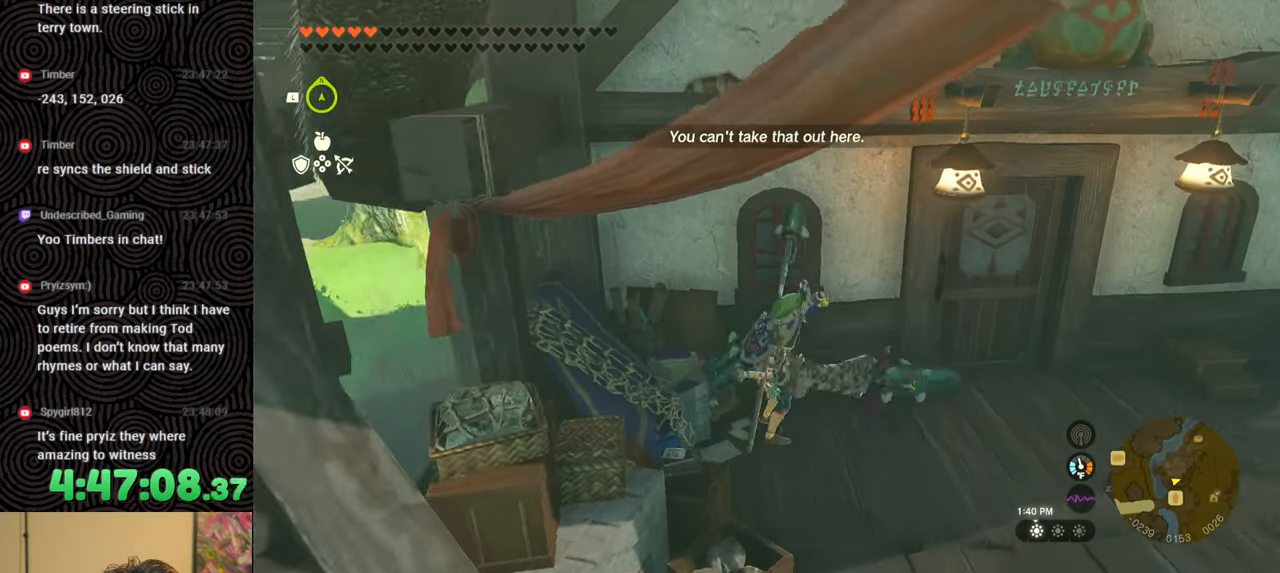
Gameplay with a controller (Nintendo layout); each line is a JSON object with the inputs held at the frame after it. "events" lists button and stick changes between this image and that frame as [ms after this image, input, new state], when the widget could be followed in between. Not read: L3 R3.
{"buttons": [], "left_stick": "center", "right_stick": "center", "events": [[50, "right_stick", "left"], [133, "left_stick", "center"], [183, "right_stick", "center"], [417, "left_stick", "down"], [483, "left_stick", "center"]]}
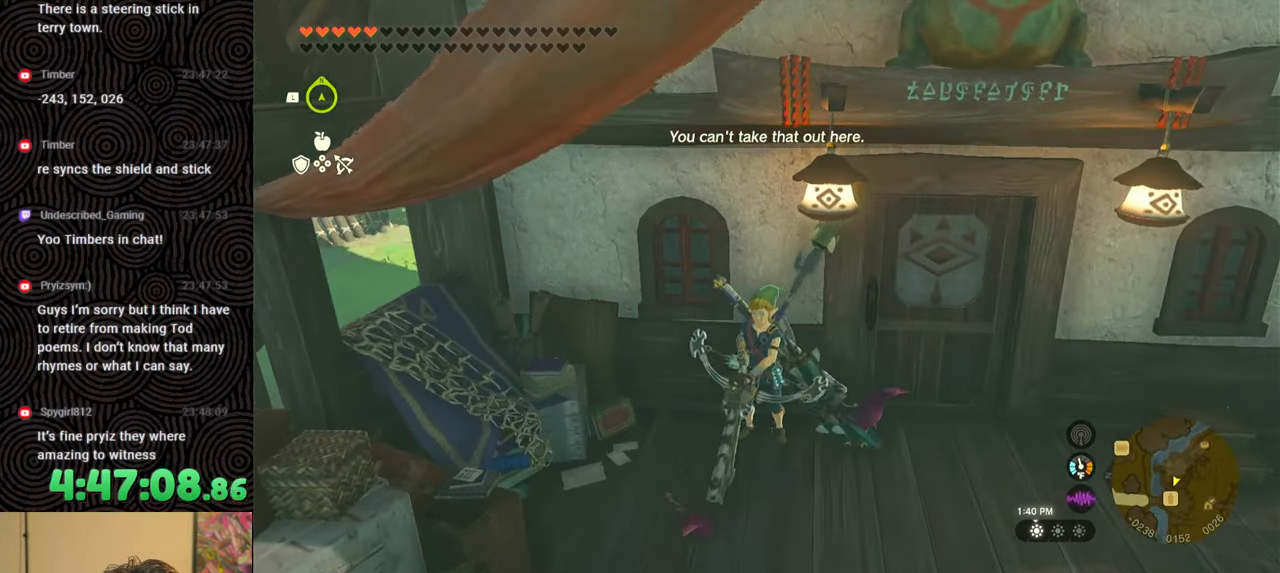
{"buttons": ["L1"], "left_stick": "center", "right_stick": "center", "events": [[417, "L1", "down"]]}
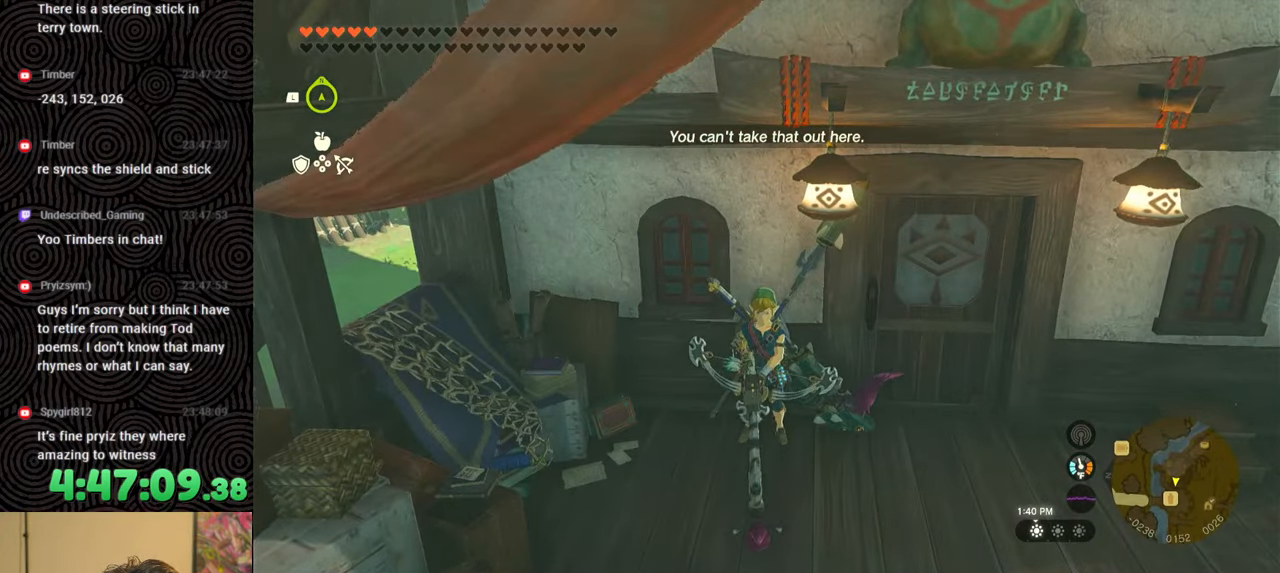
{"buttons": ["DPAD_RIGHT"], "left_stick": "center", "right_stick": "center", "events": [[250, "right_stick", "up-left"], [350, "L1", "up"], [400, "right_stick", "center"], [433, "DPAD_RIGHT", "down"]]}
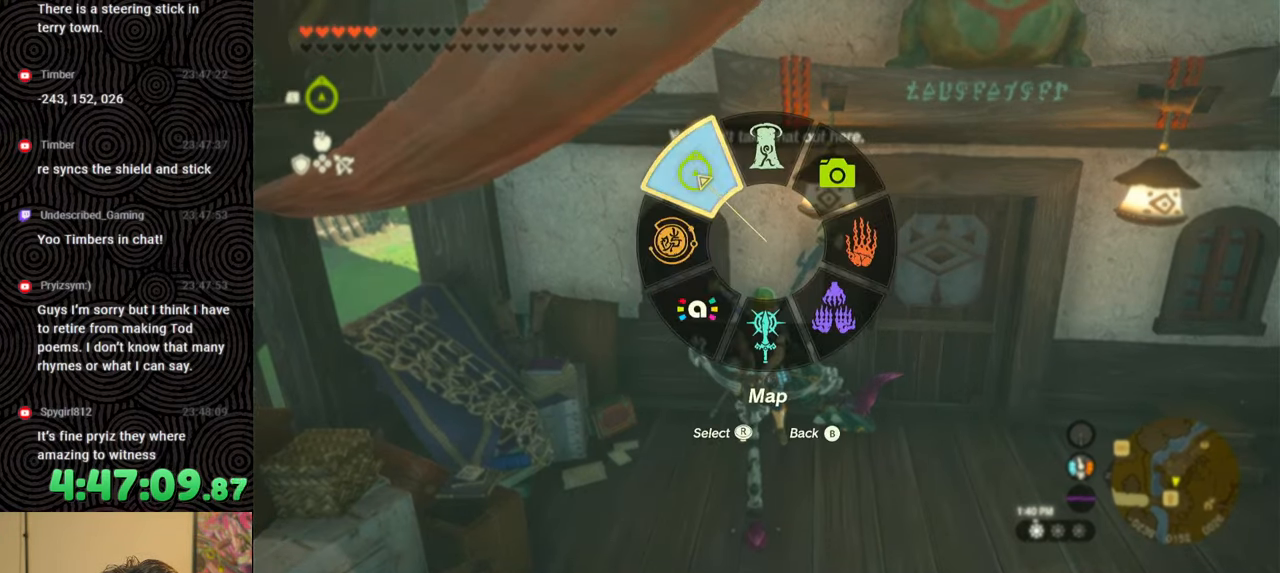
{"buttons": [], "left_stick": "center", "right_stick": "center", "events": [[17, "DPAD_RIGHT", "up"], [83, "DPAD_RIGHT", "down"], [133, "DPAD_UP", "down"], [333, "X", "down"], [417, "DPAD_UP", "up"], [450, "DPAD_RIGHT", "up"], [450, "X", "up"]]}
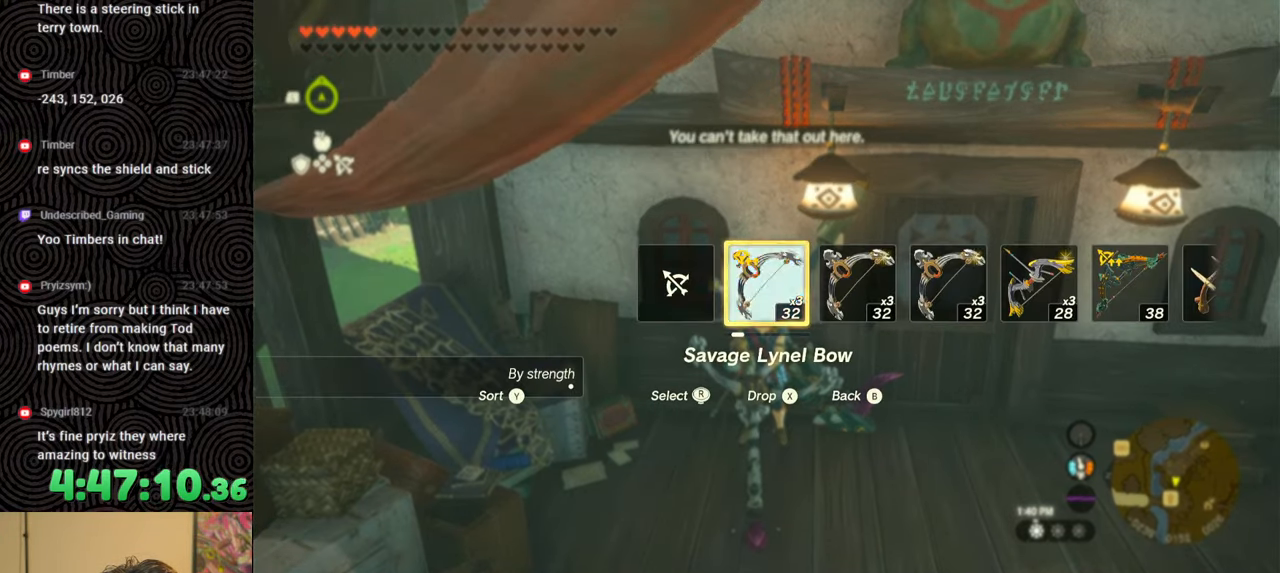
{"buttons": ["DPAD_UP", "DPAD_RIGHT"], "left_stick": "center", "right_stick": "right", "events": [[33, "DPAD_RIGHT", "down"], [117, "DPAD_RIGHT", "up"], [183, "DPAD_RIGHT", "down"], [250, "DPAD_RIGHT", "up"], [317, "DPAD_RIGHT", "down"], [333, "DPAD_UP", "down"], [483, "right_stick", "right"]]}
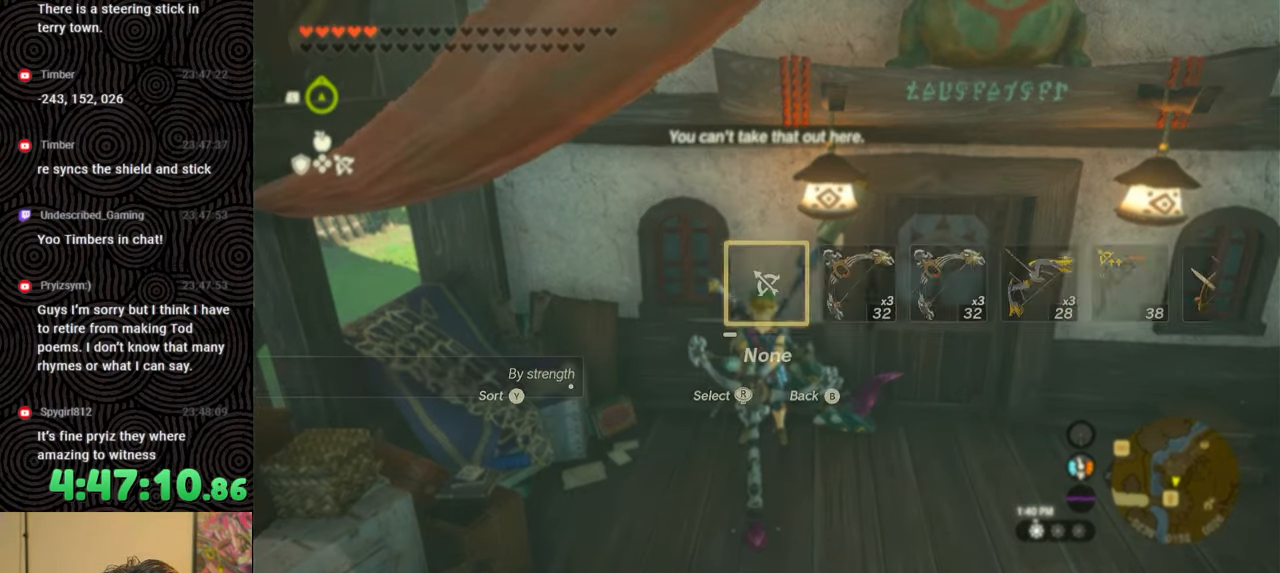
{"buttons": [], "left_stick": "center", "right_stick": "center", "events": [[100, "right_stick", "center"], [150, "DPAD_RIGHT", "up"], [150, "DPAD_UP", "up"]]}
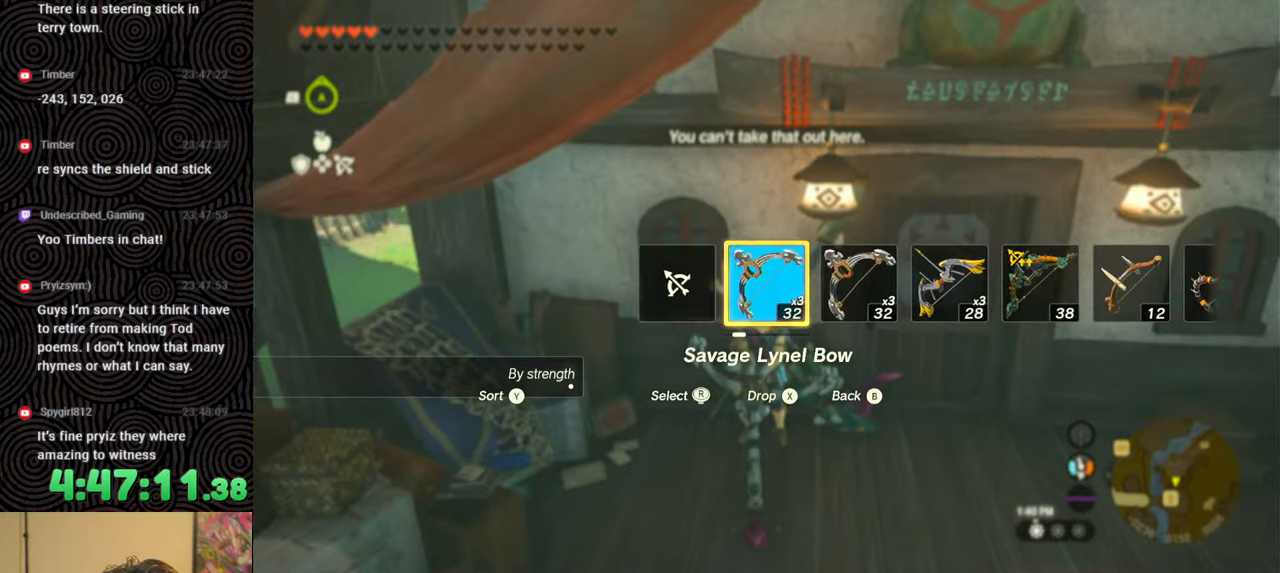
{"buttons": ["START"], "left_stick": "center", "right_stick": "center", "events": [[450, "START", "down"]]}
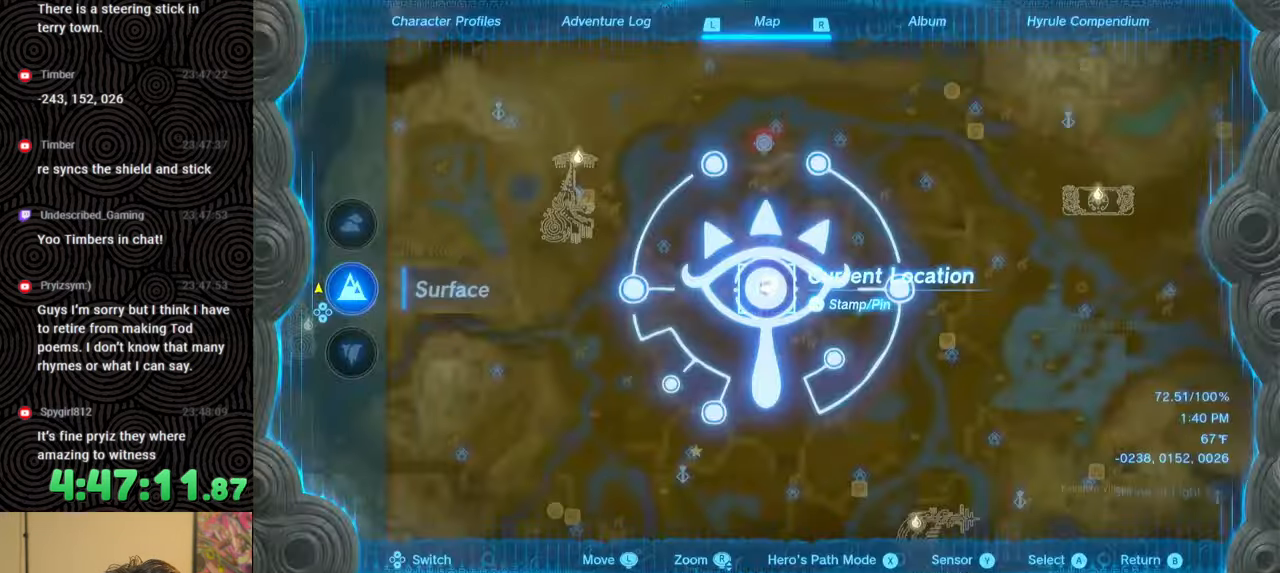
{"buttons": [], "left_stick": "center", "right_stick": "center", "events": [[100, "START", "up"], [167, "DPAD_LEFT", "down"], [283, "DPAD_LEFT", "up"], [367, "DPAD_LEFT", "down"], [433, "DPAD_LEFT", "up"]]}
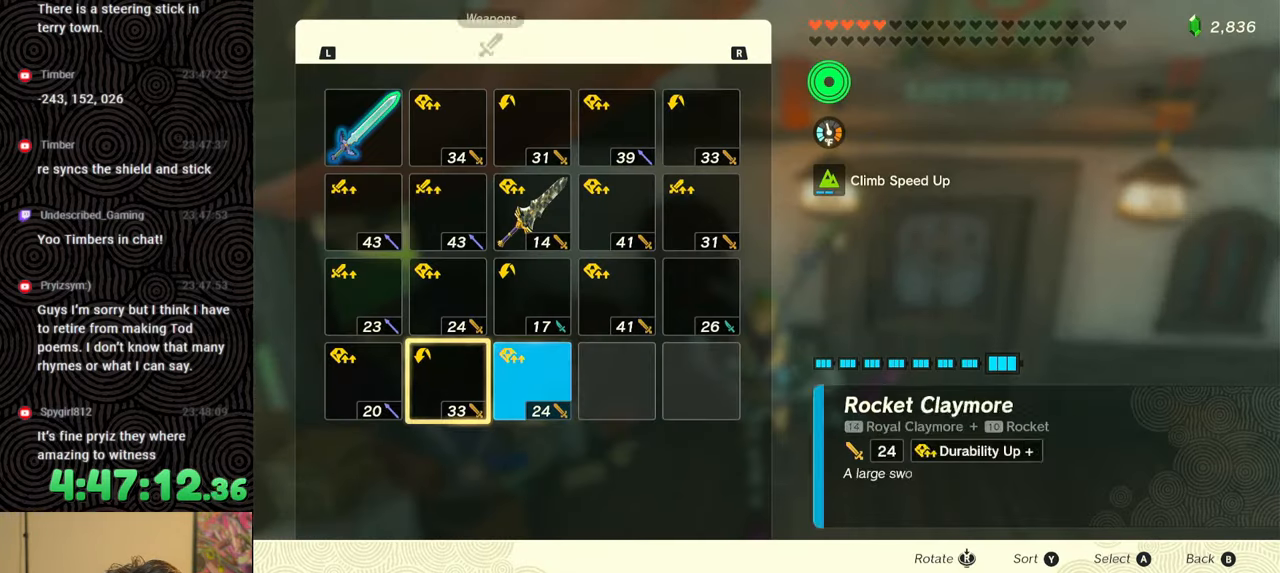
{"buttons": ["L1"], "left_stick": "center", "right_stick": "center", "events": [[17, "DPAD_UP", "down"], [83, "DPAD_UP", "up"], [200, "DPAD_UP", "down"], [267, "DPAD_UP", "up"], [283, "R1", "down"], [400, "R1", "up"], [500, "L1", "down"]]}
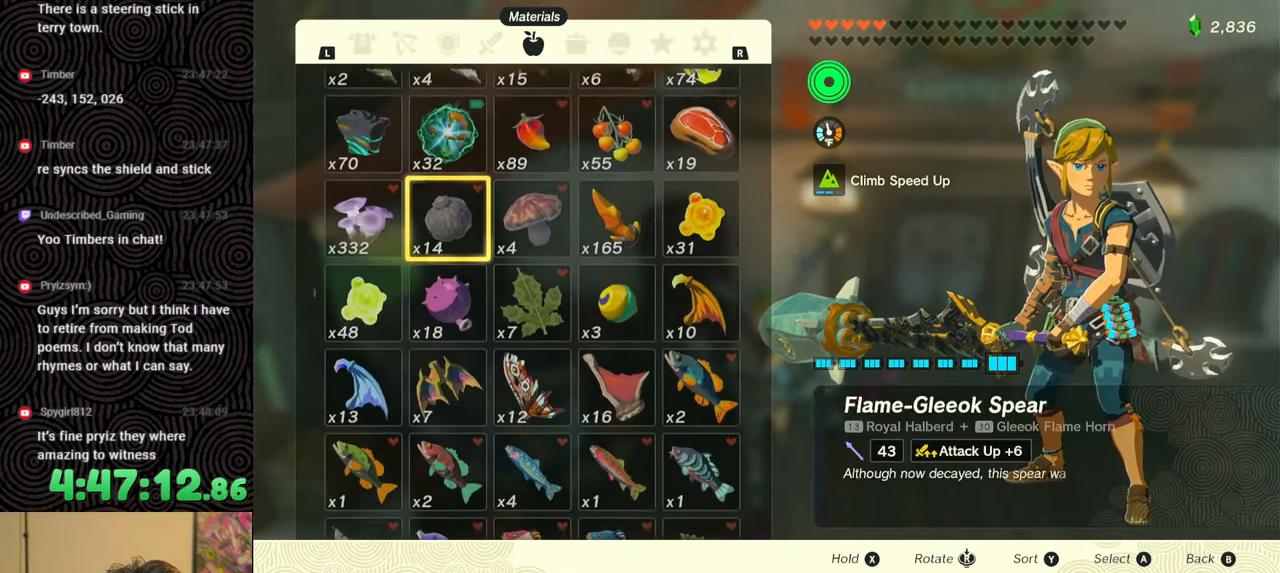
{"buttons": [], "left_stick": "center", "right_stick": "center", "events": [[100, "L1", "up"], [117, "L1", "down"], [200, "L1", "up"], [267, "L1", "down"], [350, "L1", "up"]]}
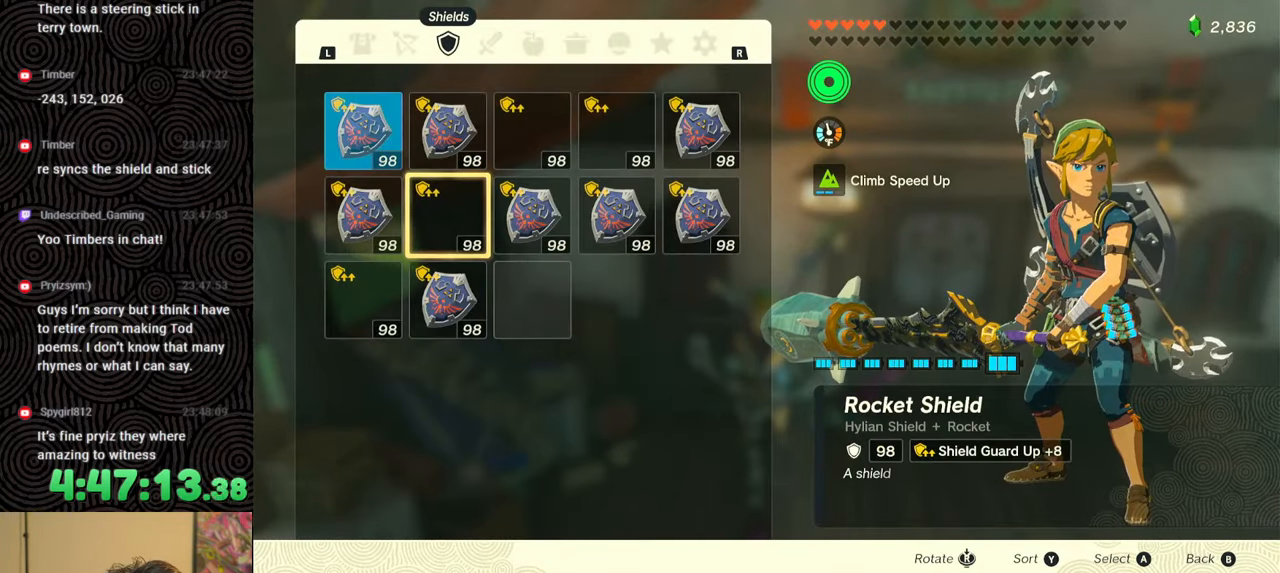
{"buttons": ["R1"], "left_stick": "center", "right_stick": "center", "events": [[200, "L1", "down"], [267, "L1", "up"], [500, "R1", "down"]]}
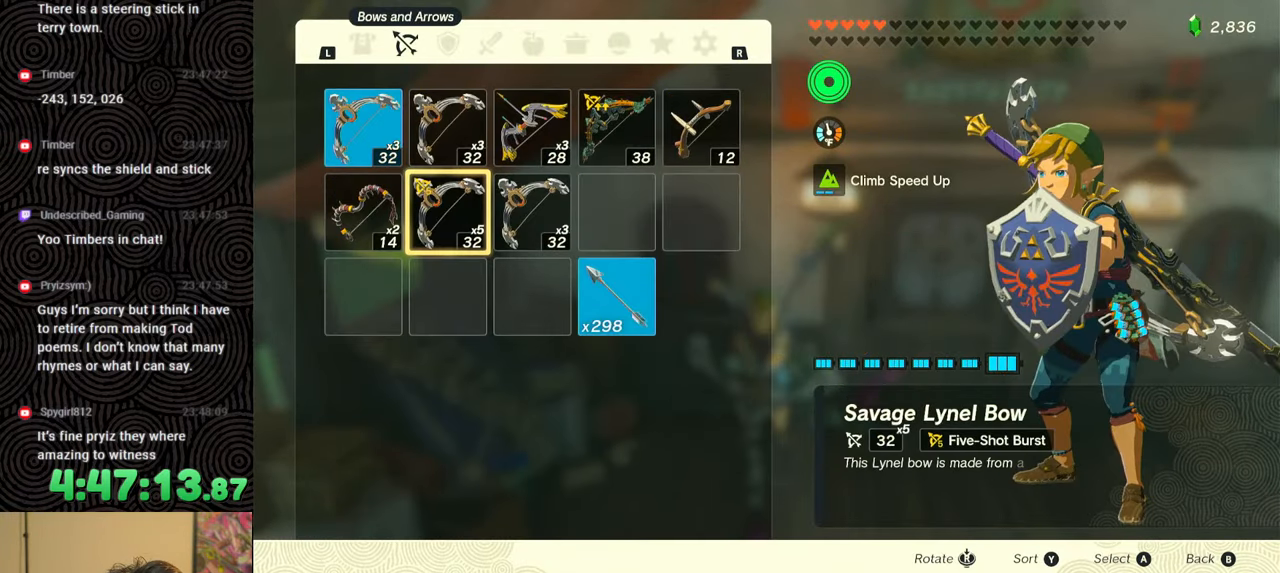
{"buttons": [], "left_stick": "center", "right_stick": "center", "events": [[83, "R1", "up"], [167, "R1", "down"], [233, "R1", "up"], [317, "L1", "down"], [433, "L1", "up"]]}
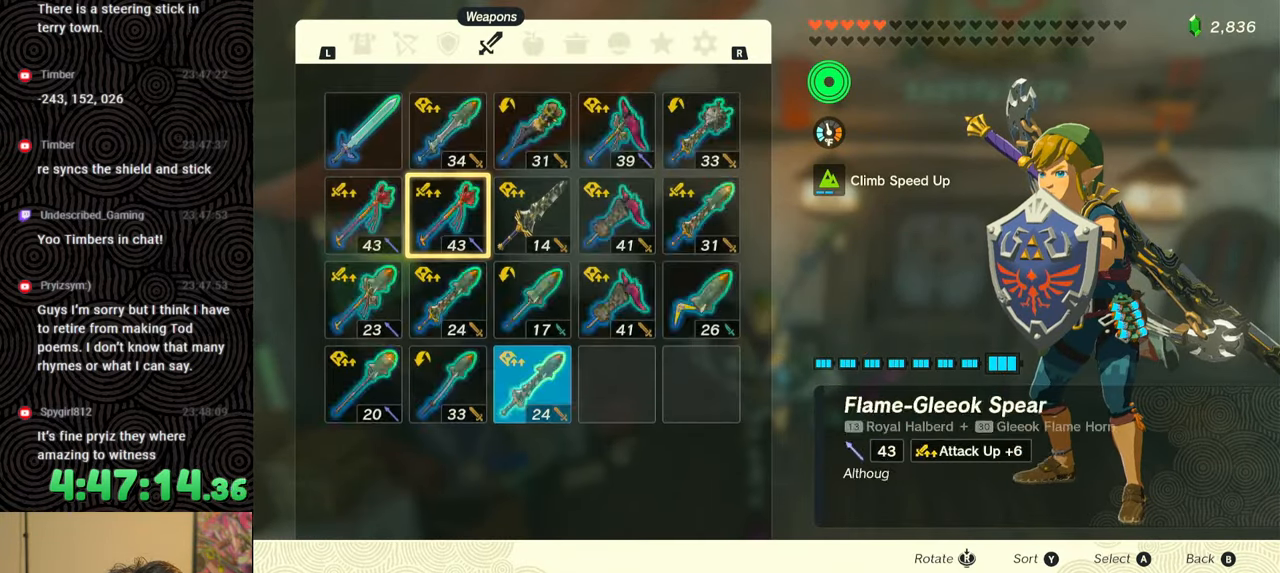
{"buttons": [], "left_stick": "center", "right_stick": "center", "events": [[17, "L1", "down"], [117, "L1", "up"], [167, "L1", "down"], [267, "L1", "up"]]}
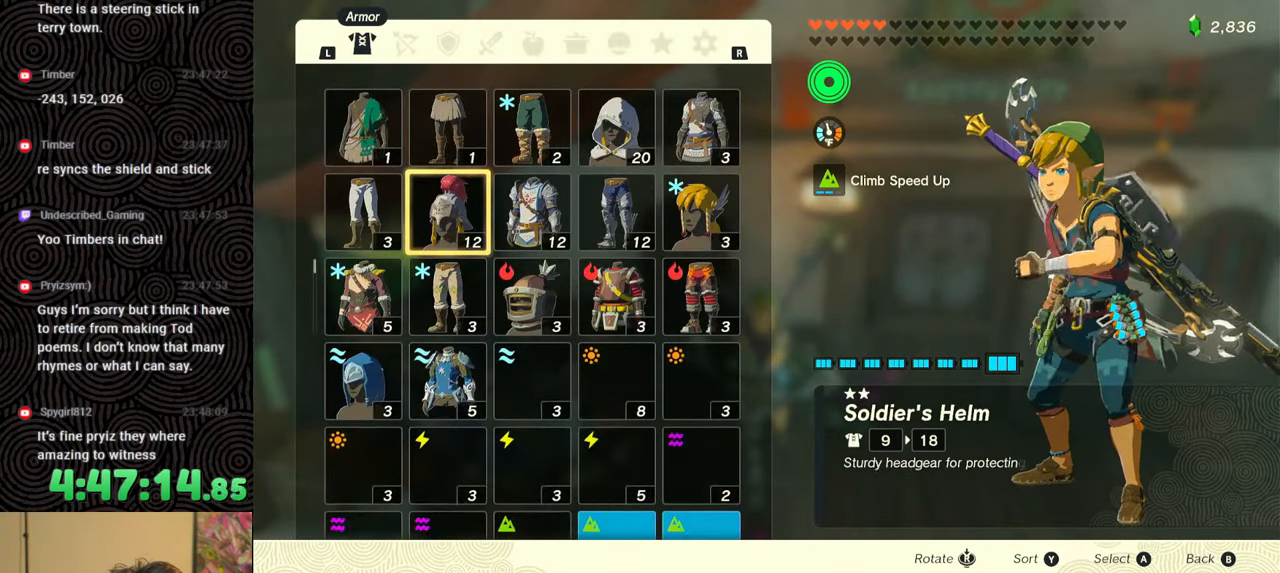
{"buttons": [], "left_stick": "center", "right_stick": "center", "events": [[150, "DPAD_UP", "down"], [250, "DPAD_UP", "up"], [300, "R1", "down"], [433, "R1", "up"]]}
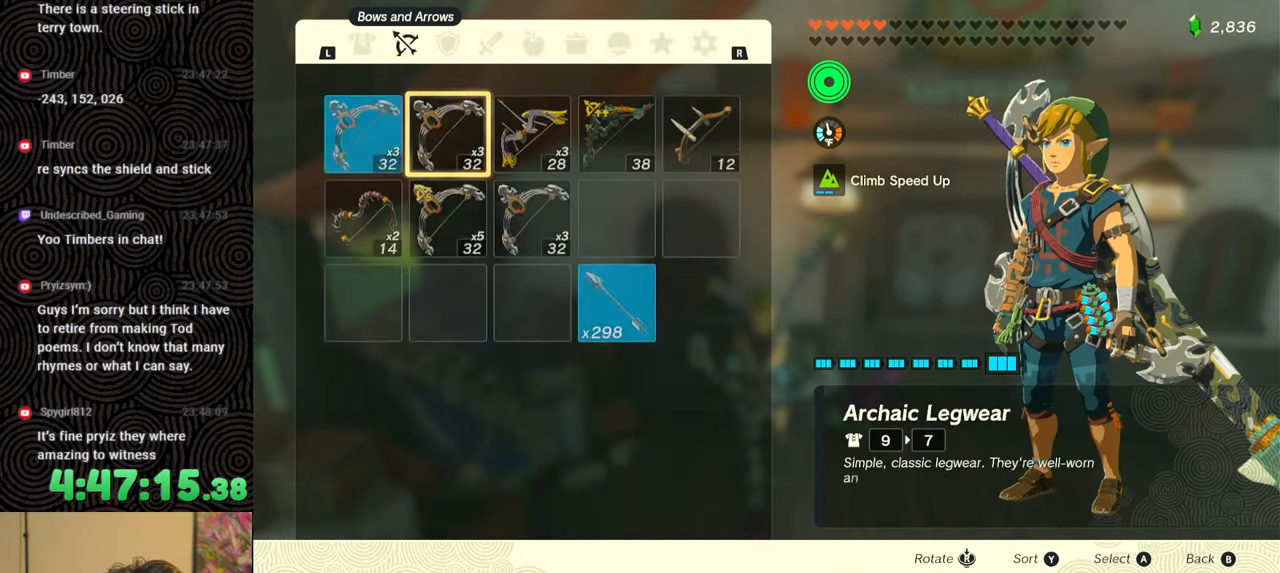
{"buttons": ["DPAD_DOWN"], "left_stick": "center", "right_stick": "center", "events": [[167, "DPAD_LEFT", "down"], [267, "DPAD_LEFT", "up"], [350, "A", "down"], [450, "A", "up"], [450, "DPAD_DOWN", "down"]]}
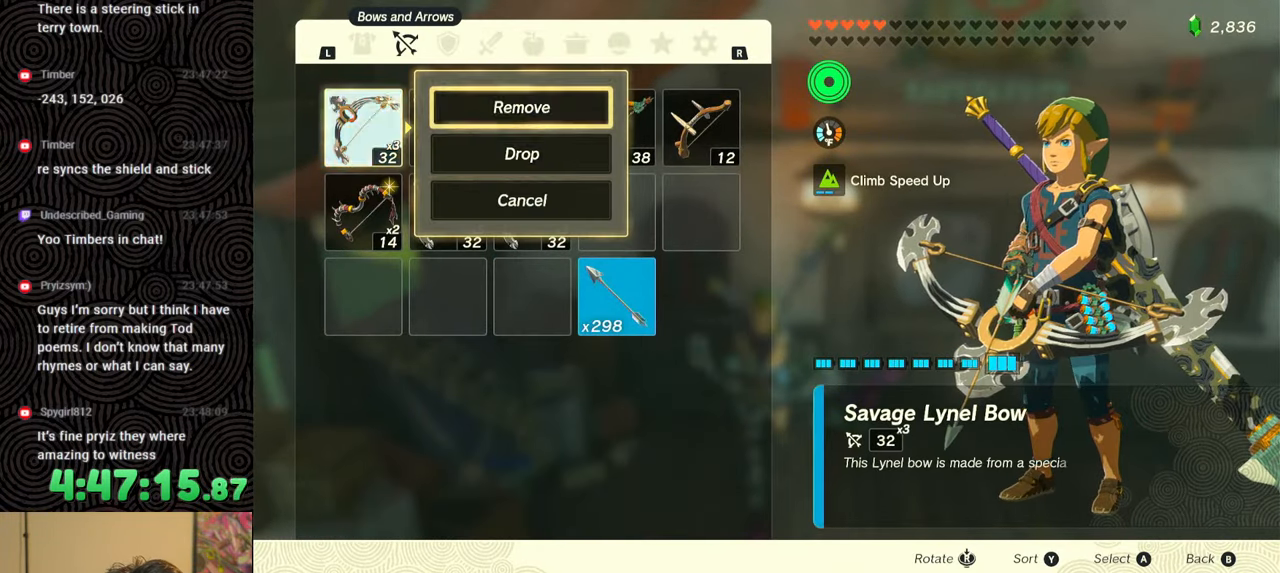
{"buttons": [], "left_stick": "center", "right_stick": "center", "events": [[33, "DPAD_DOWN", "up"], [50, "A", "down"], [117, "A", "up"], [200, "B", "down"], [300, "B", "up"]]}
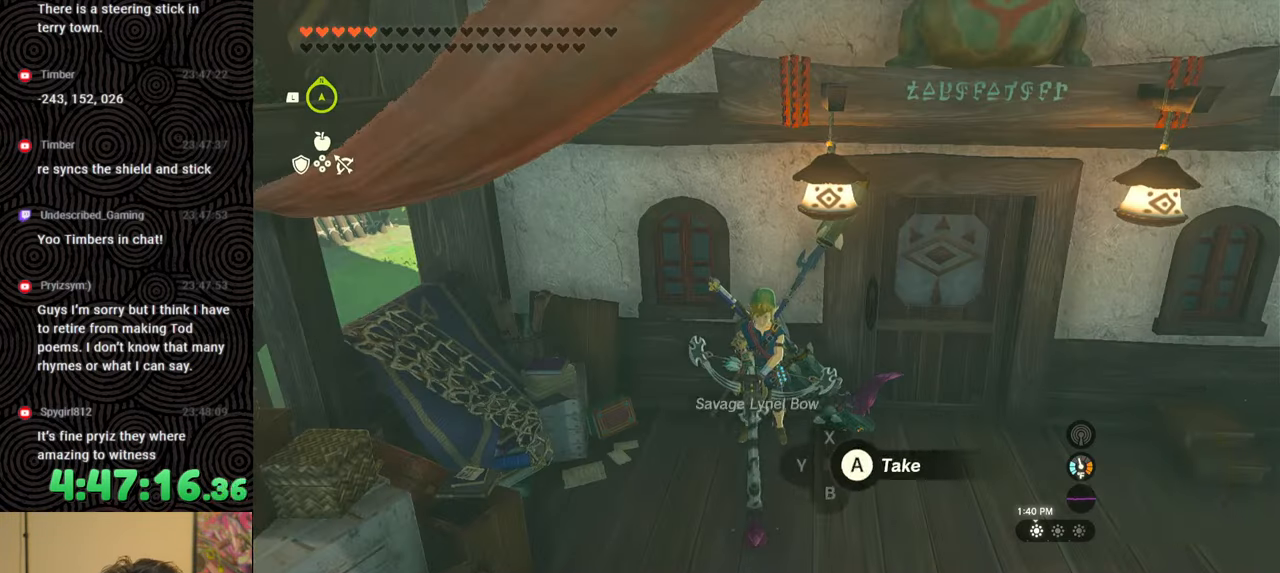
{"buttons": [], "left_stick": "center", "right_stick": "center", "events": []}
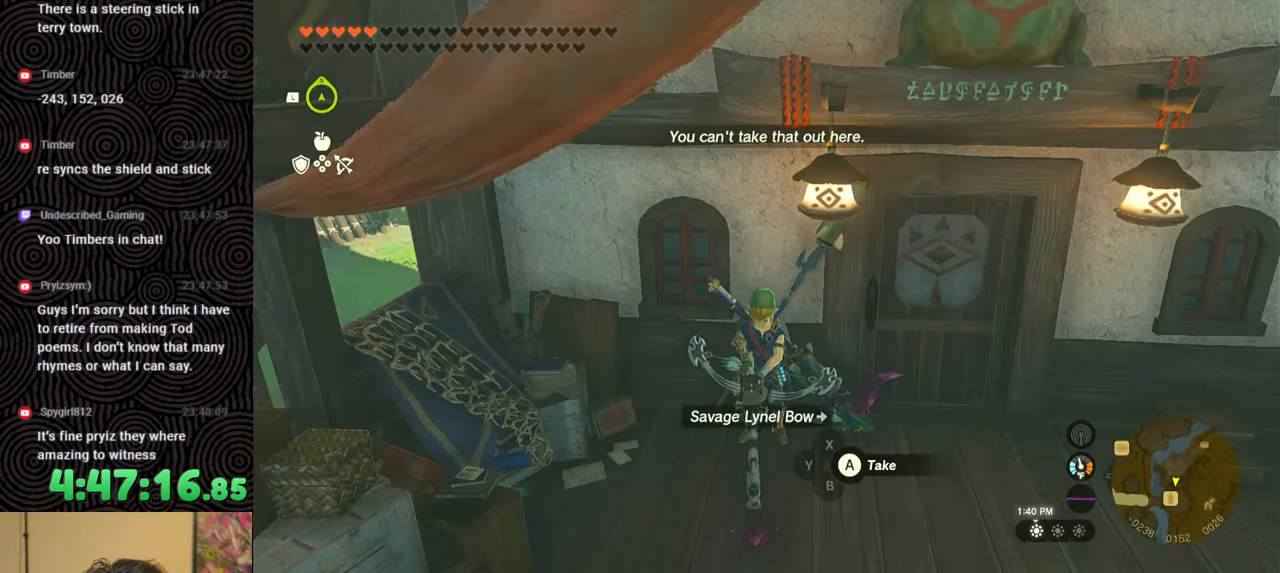
{"buttons": [], "left_stick": "center", "right_stick": "center", "events": []}
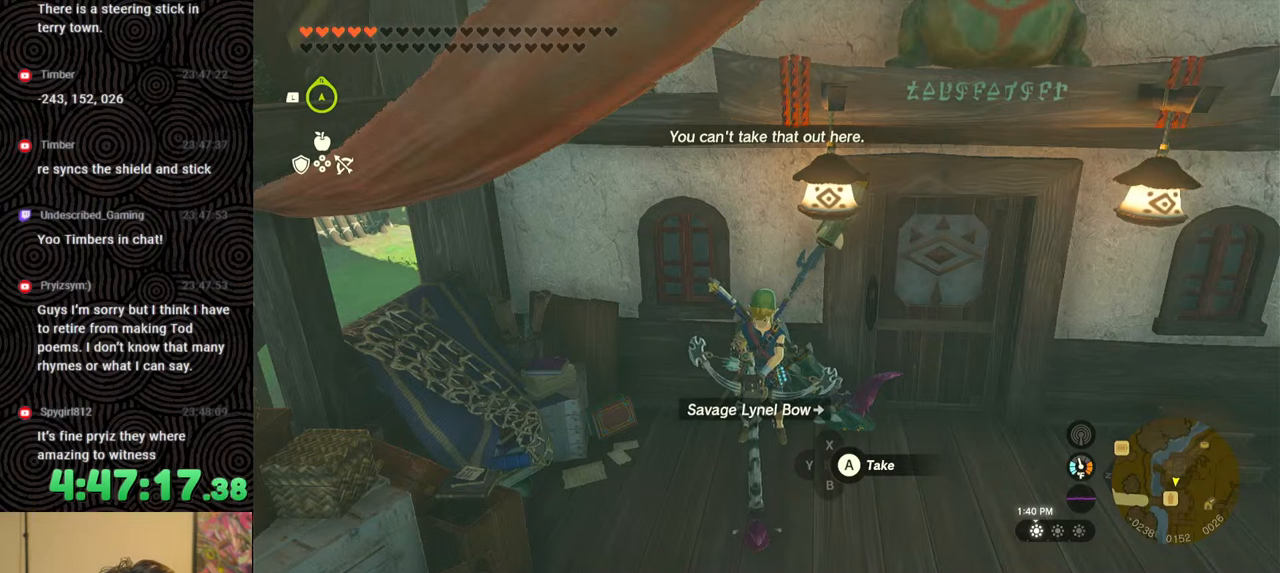
{"buttons": [], "left_stick": "down", "right_stick": "down", "events": [[283, "left_stick", "down"], [317, "right_stick", "down"]]}
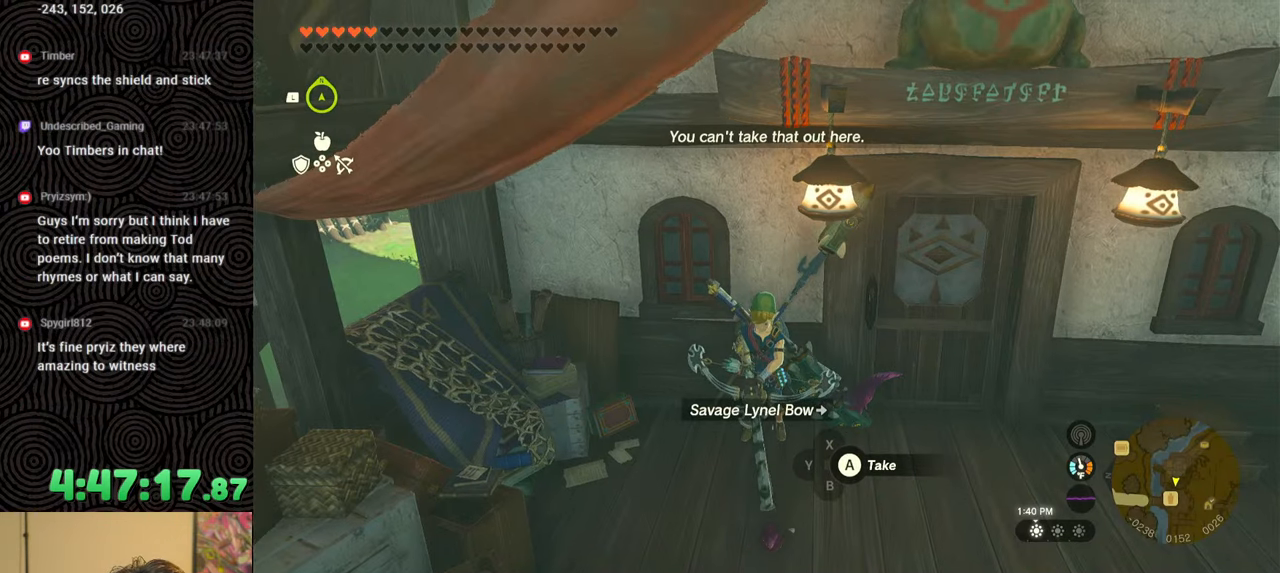
{"buttons": [], "left_stick": "center", "right_stick": "center", "events": [[83, "right_stick", "down-left"], [167, "left_stick", "center"], [200, "right_stick", "center"]]}
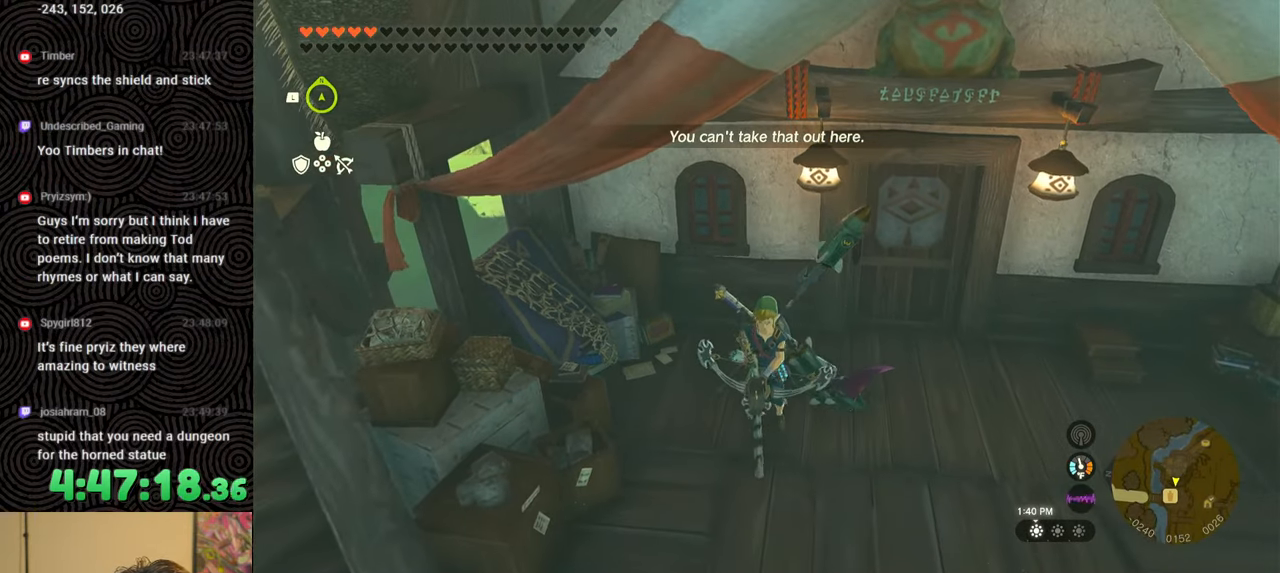
{"buttons": ["DPAD_RIGHT"], "left_stick": "center", "right_stick": "center", "events": [[167, "DPAD_RIGHT", "down"]]}
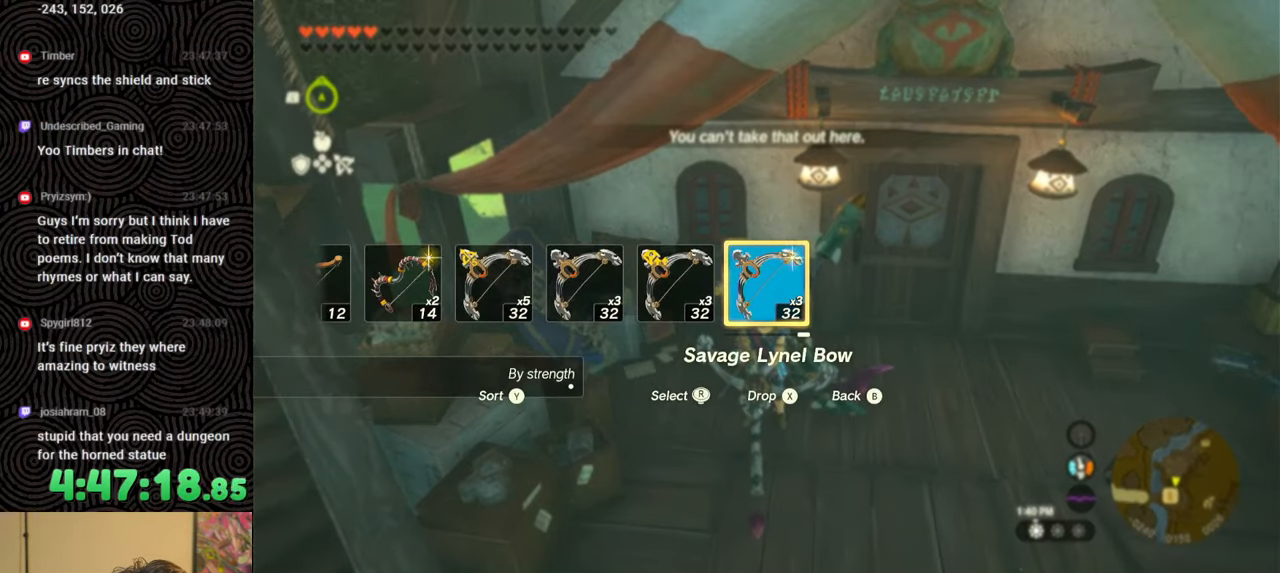
{"buttons": ["DPAD_RIGHT"], "left_stick": "center", "right_stick": "left", "events": [[200, "right_stick", "left"], [317, "right_stick", "center"], [467, "right_stick", "left"]]}
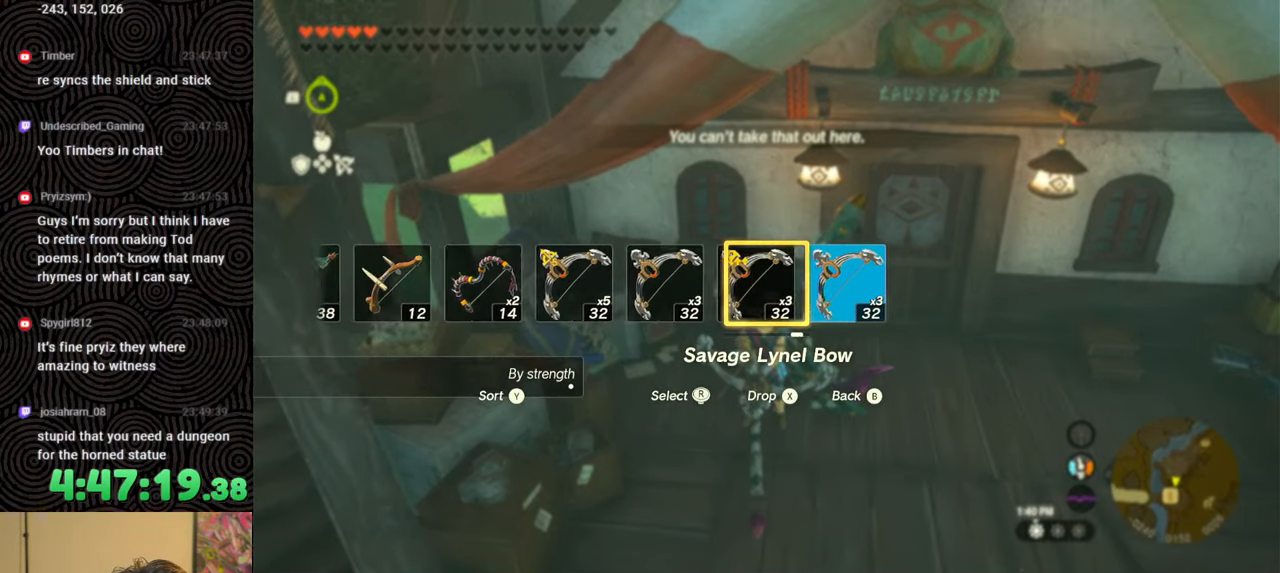
{"buttons": ["DPAD_RIGHT"], "left_stick": "center", "right_stick": "left", "events": [[117, "right_stick", "center"], [183, "right_stick", "left"], [333, "right_stick", "center"], [417, "right_stick", "left"]]}
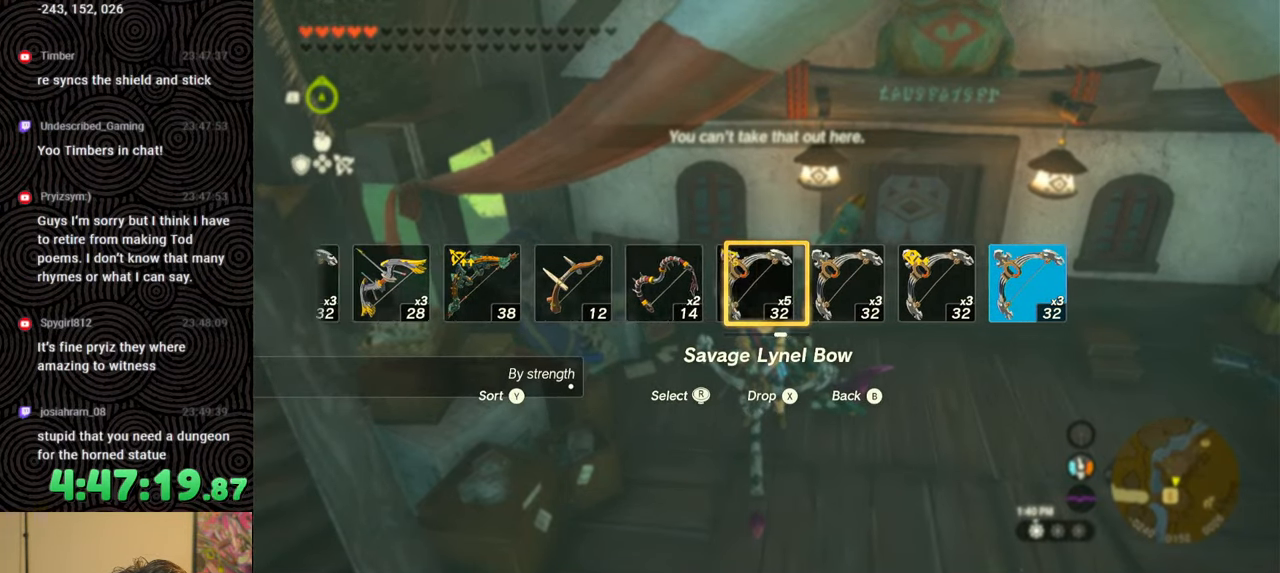
{"buttons": [], "left_stick": "center", "right_stick": "center", "events": [[50, "right_stick", "center"], [317, "DPAD_RIGHT", "up"]]}
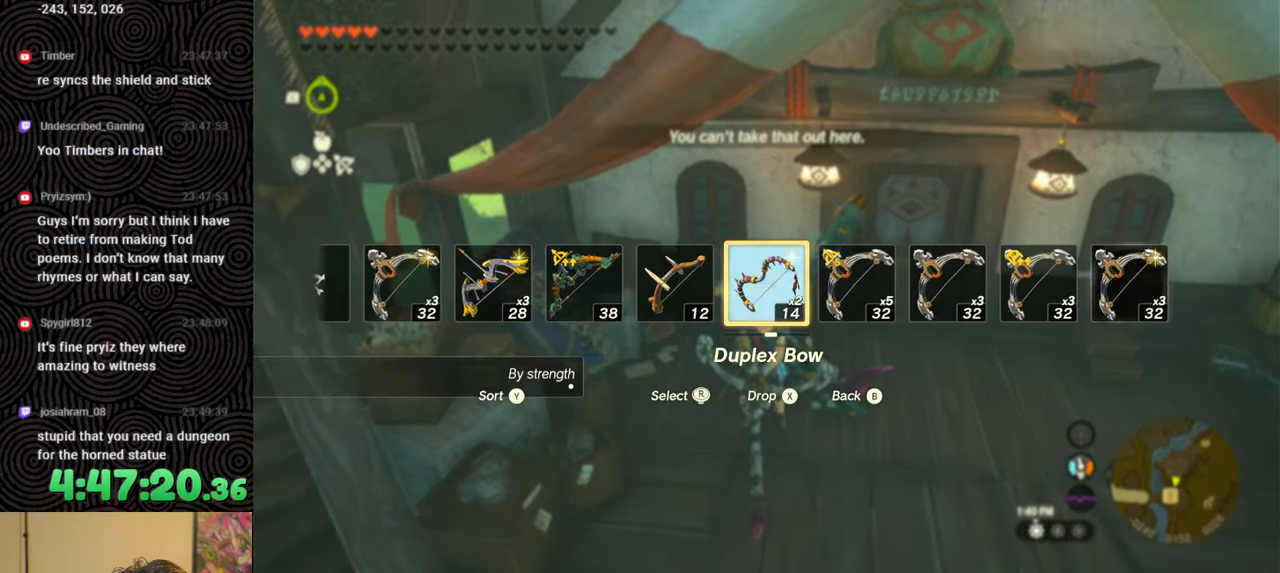
{"buttons": [], "left_stick": "center", "right_stick": "center", "events": []}
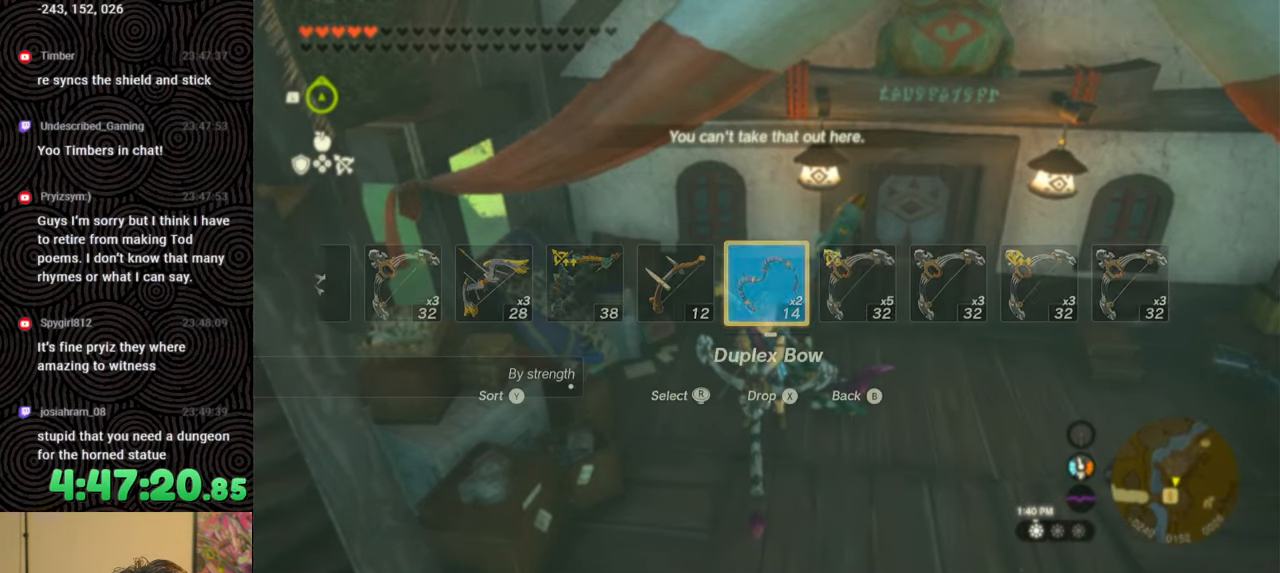
{"buttons": [], "left_stick": "up", "right_stick": "center", "events": [[217, "left_stick", "up"]]}
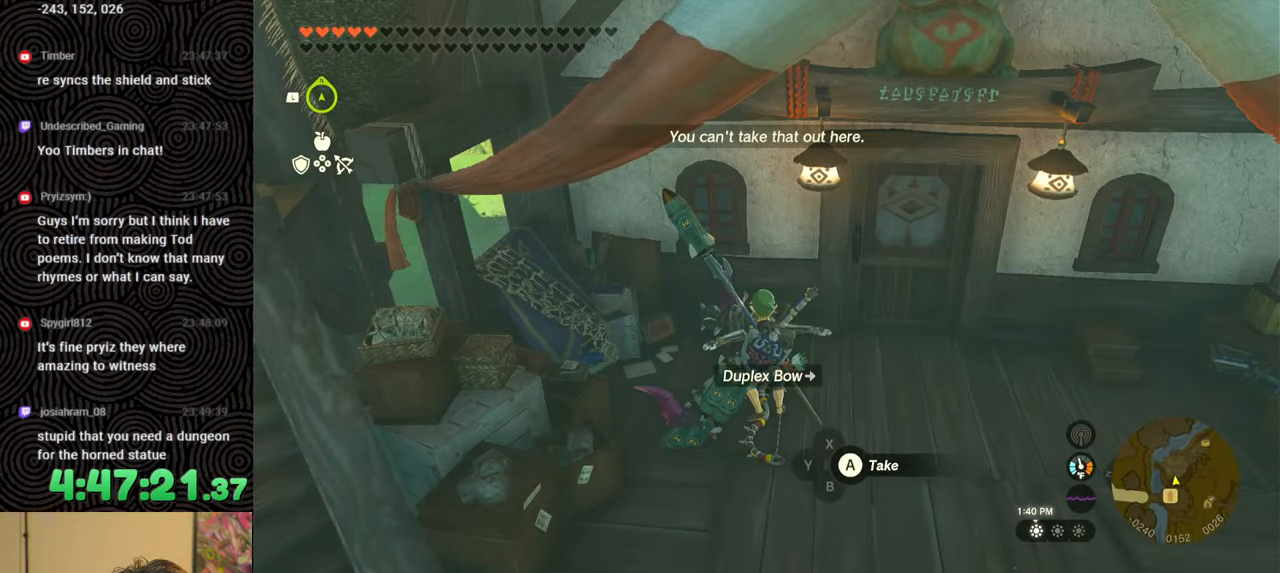
{"buttons": [], "left_stick": "center", "right_stick": "center", "events": [[367, "left_stick", "center"]]}
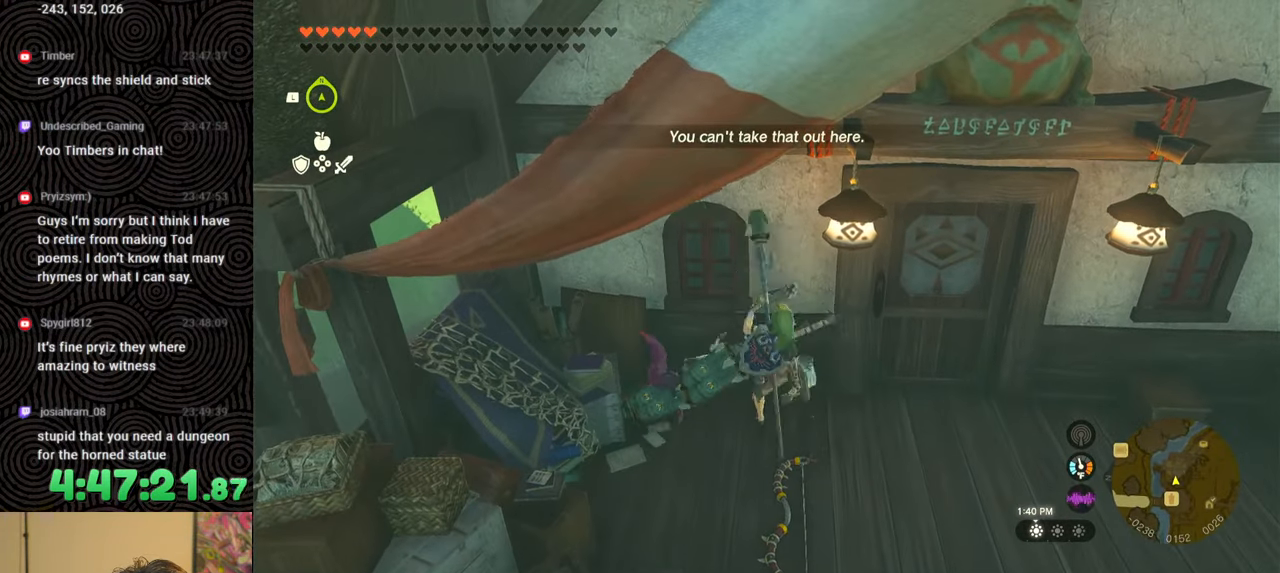
{"buttons": [], "left_stick": "center", "right_stick": "center", "events": [[333, "left_stick", "down"], [450, "left_stick", "center"]]}